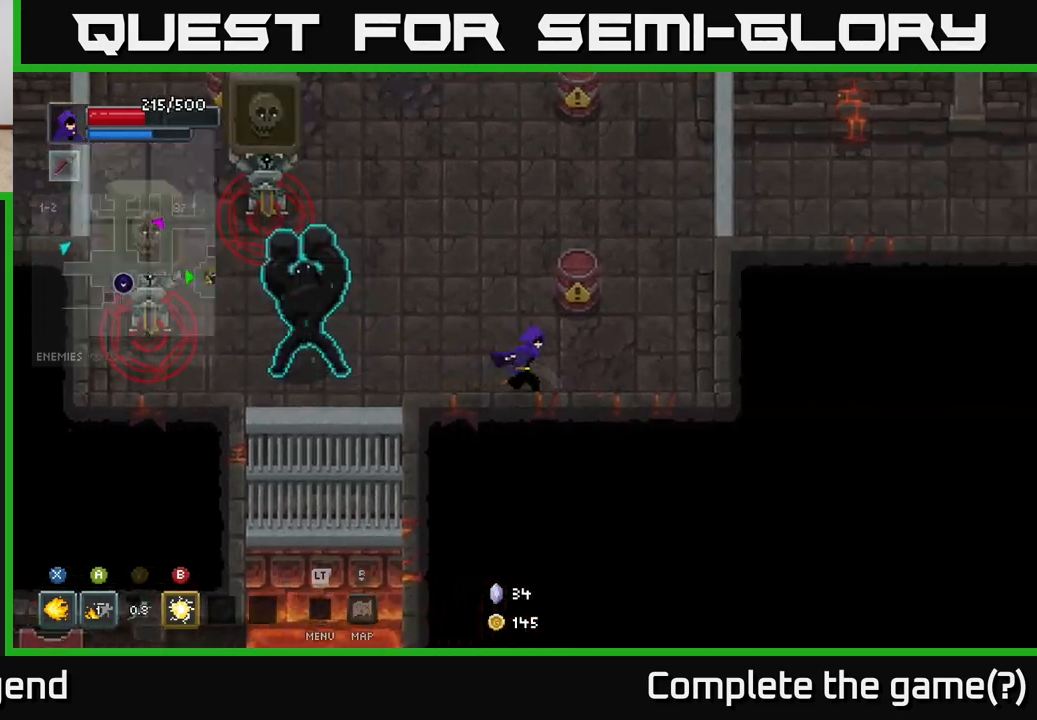
Gameplay with a controller (Xbox layout); each line is a JSON object with the inputs held at the frame after it. "events" lists button and stick changes between this image and that frame as [ms after this image, input, new state], when the widget could be followed in between.
{"buttons": [], "left_stick": "up-right", "right_stick": "center", "events": [[467, "left_stick", "up-right"]]}
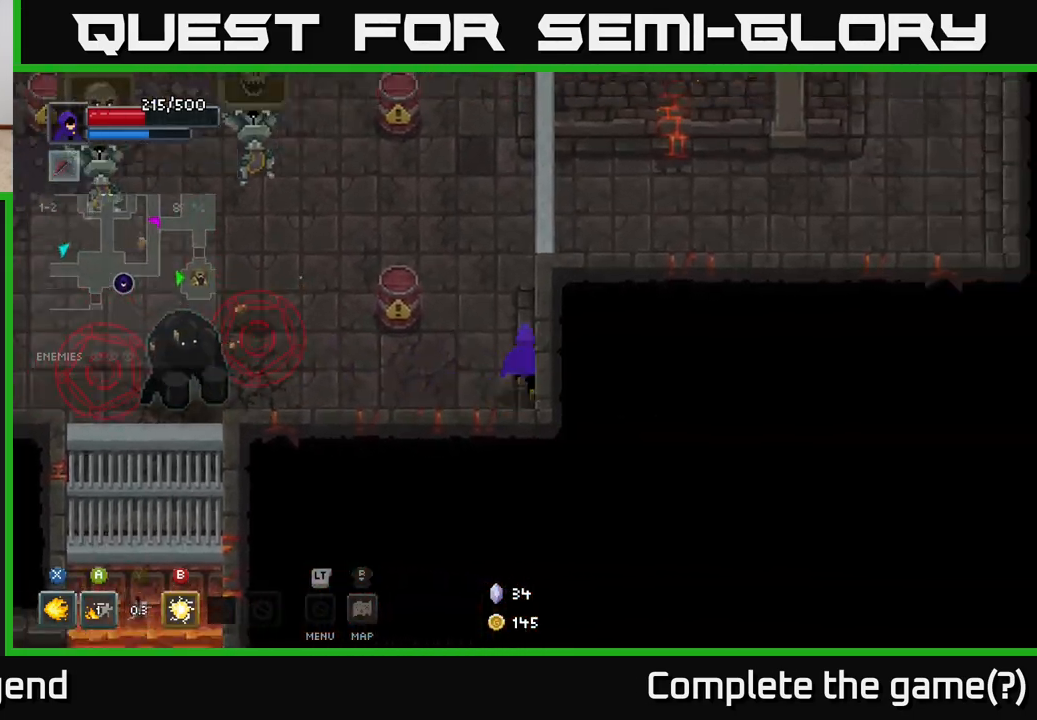
{"buttons": [], "left_stick": "right", "right_stick": "center", "events": [[200, "left_stick", "left"], [283, "X", "down"], [333, "X", "up"], [350, "left_stick", "center"], [483, "left_stick", "right"]]}
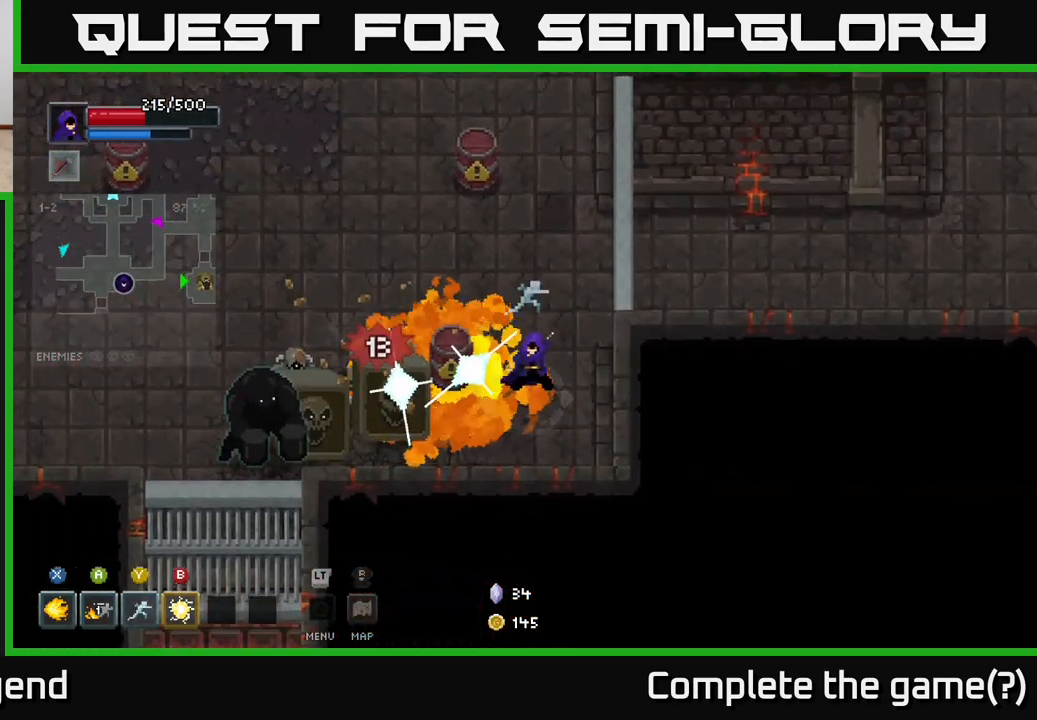
{"buttons": [], "left_stick": "left", "right_stick": "center", "events": [[417, "left_stick", "left"]]}
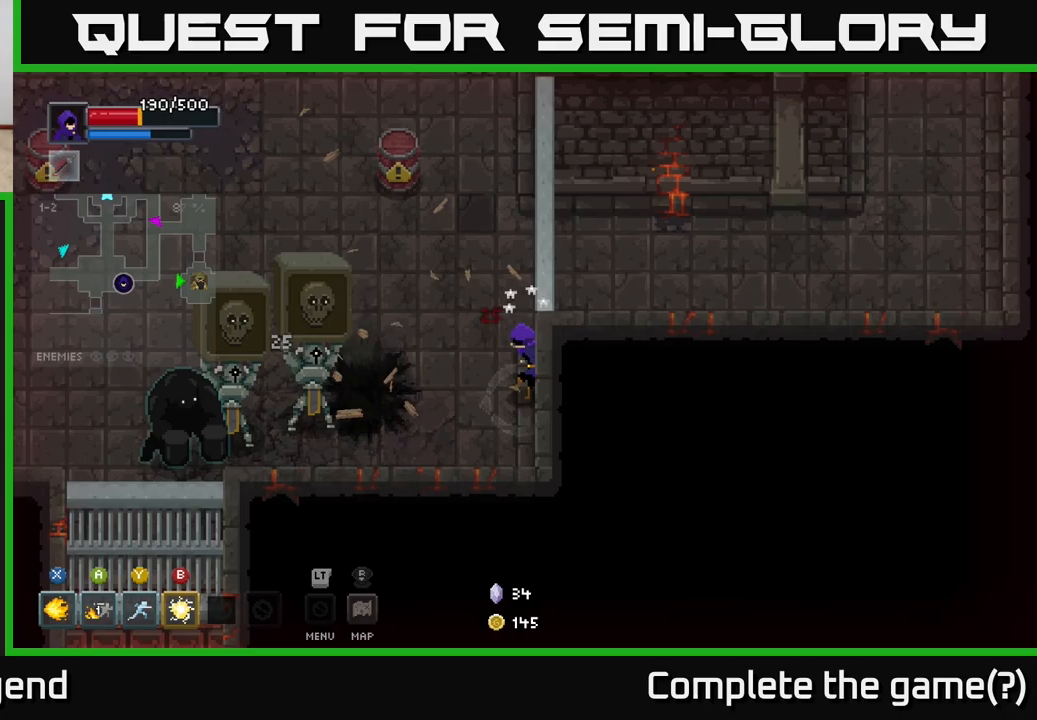
{"buttons": ["B"], "left_stick": "left", "right_stick": "center", "events": [[17, "B", "down"], [117, "B", "up"], [317, "B", "down"], [433, "B", "up"], [500, "B", "down"]]}
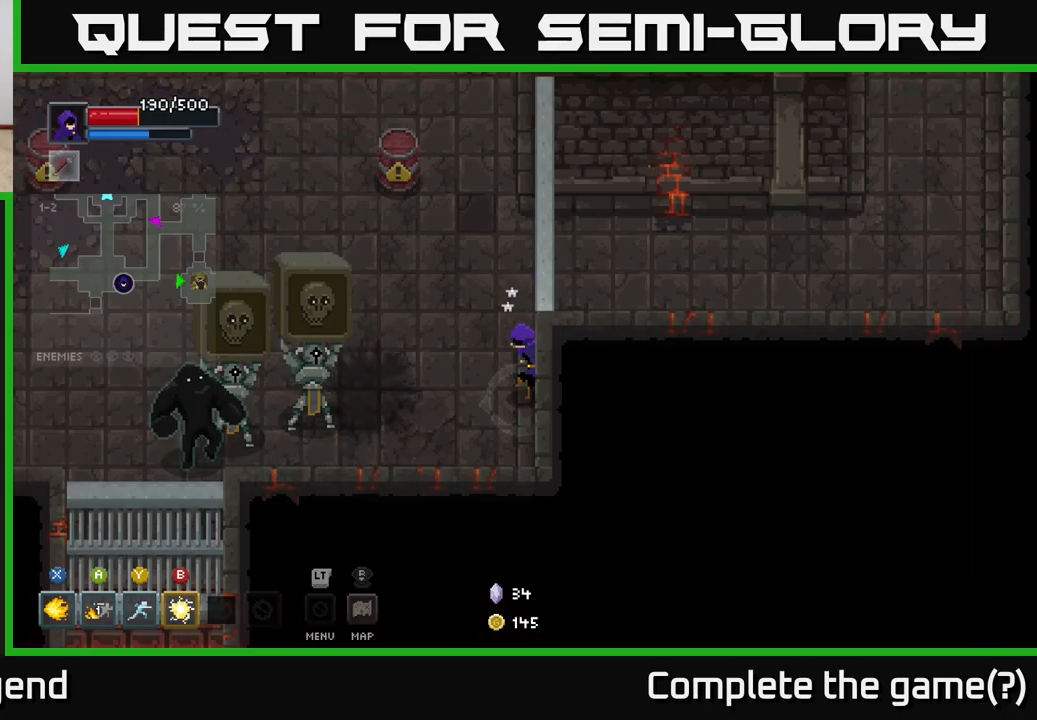
{"buttons": ["B"], "left_stick": "left", "right_stick": "center", "events": [[83, "B", "up"], [133, "B", "down"], [233, "B", "up"], [300, "B", "down"], [383, "B", "up"], [450, "B", "down"]]}
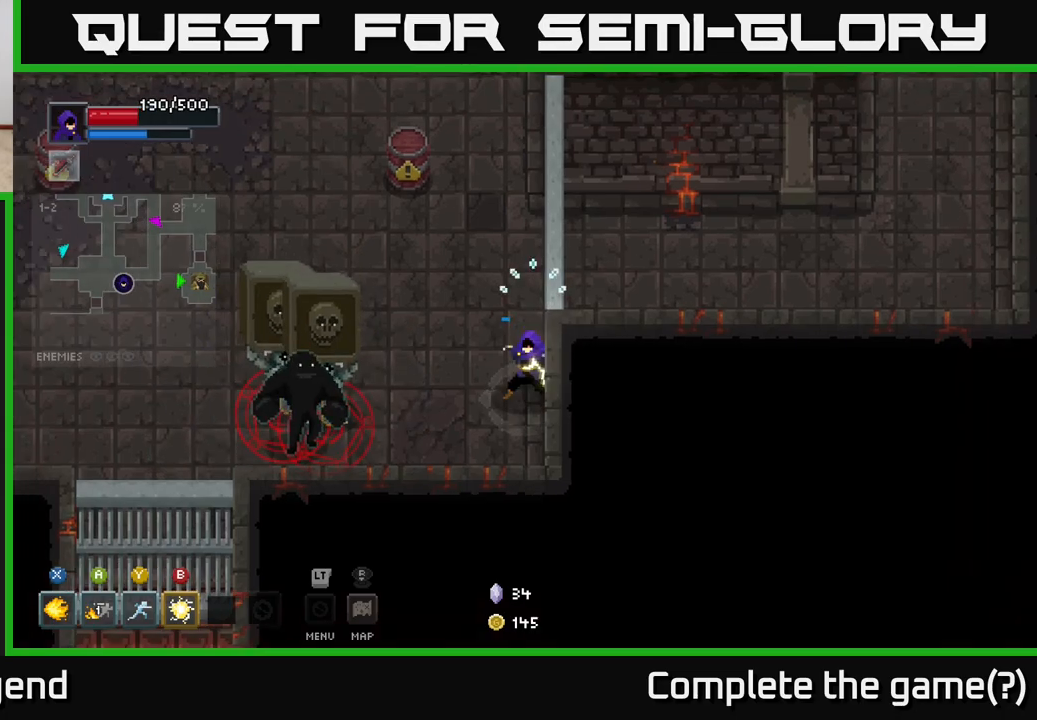
{"buttons": ["A"], "left_stick": "left", "right_stick": "center", "events": [[50, "B", "up"], [183, "left_stick", "center"], [250, "left_stick", "left"], [483, "A", "down"]]}
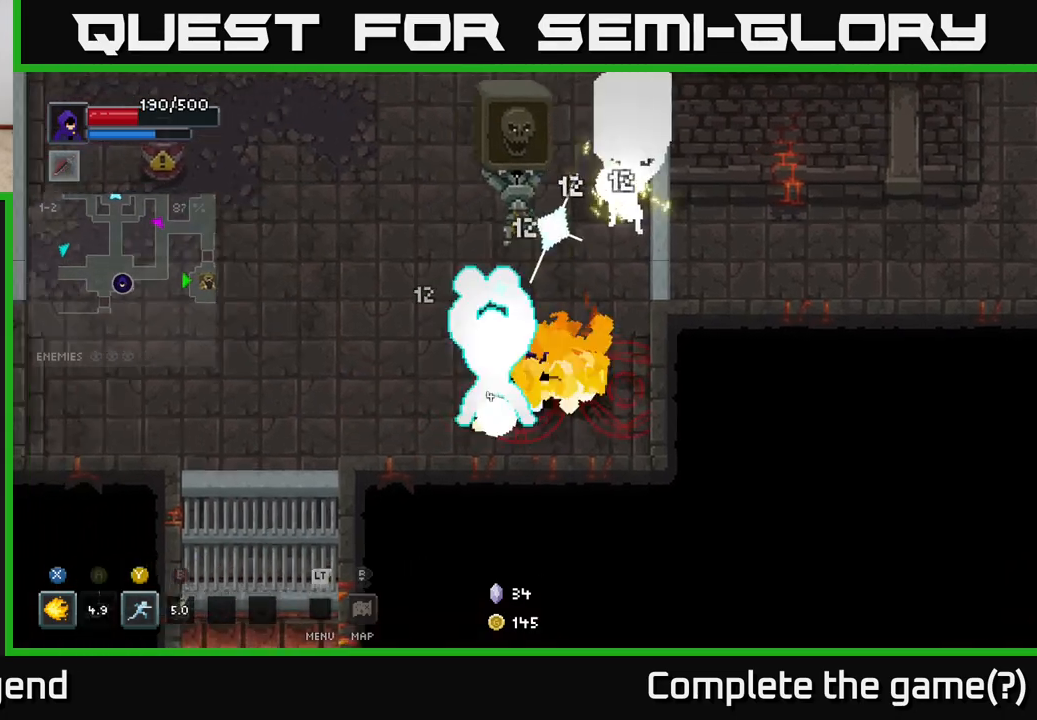
{"buttons": [], "left_stick": "left", "right_stick": "center", "events": [[250, "A", "up"]]}
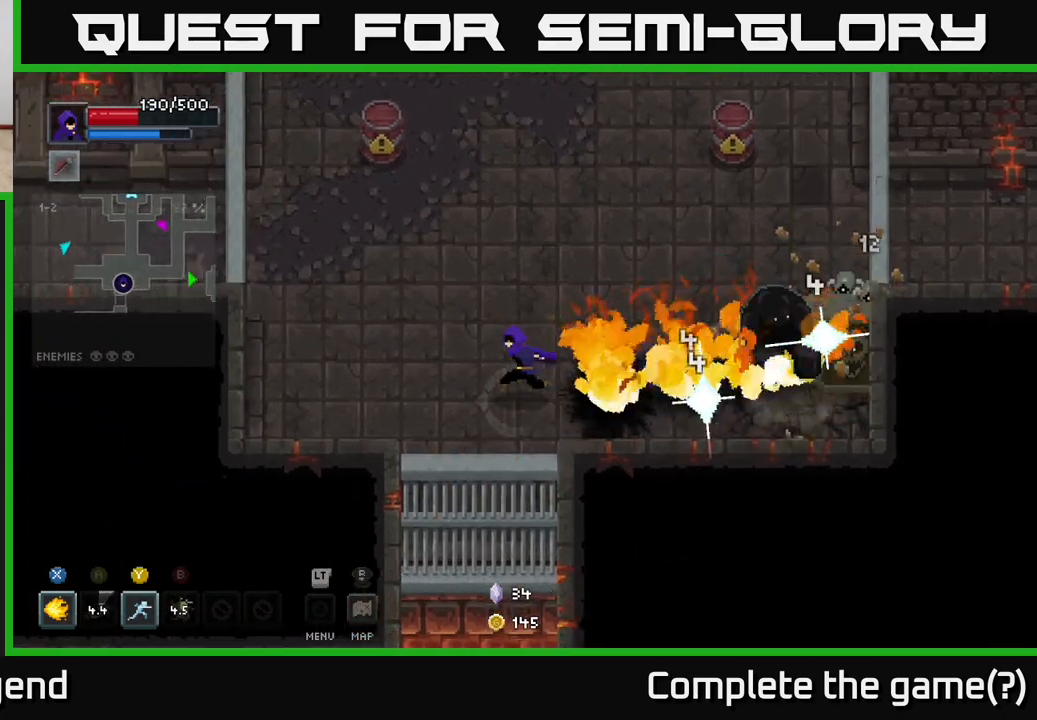
{"buttons": ["X"], "left_stick": "right", "right_stick": "center", "events": [[200, "left_stick", "right"], [383, "X", "down"]]}
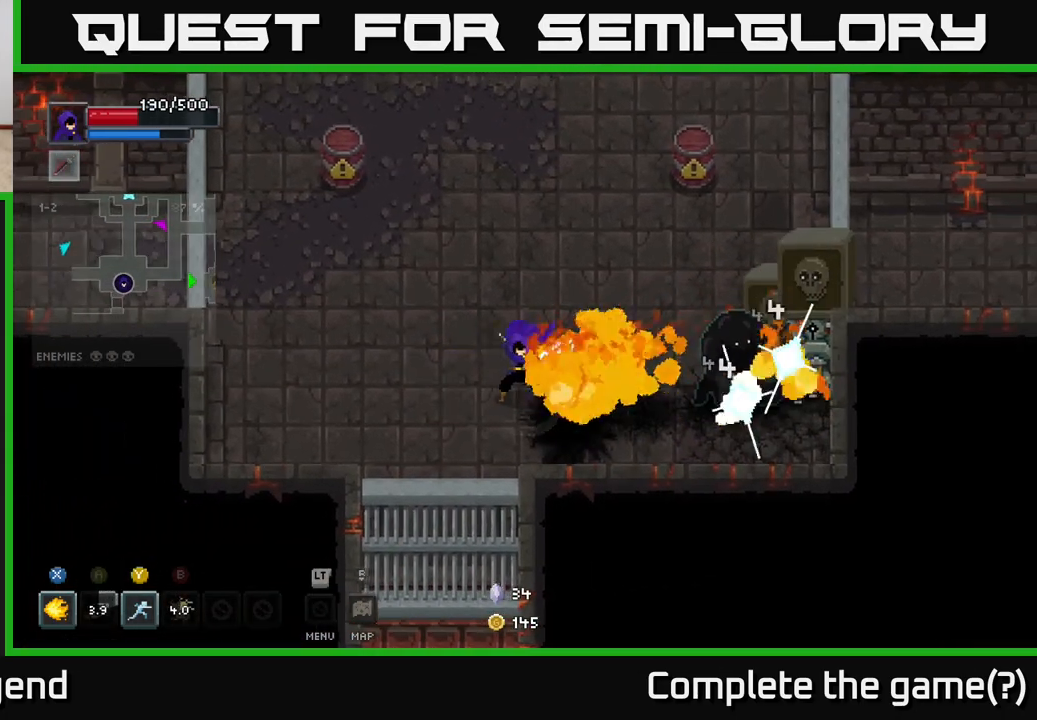
{"buttons": ["X"], "left_stick": "center", "right_stick": "center", "events": [[433, "left_stick", "center"]]}
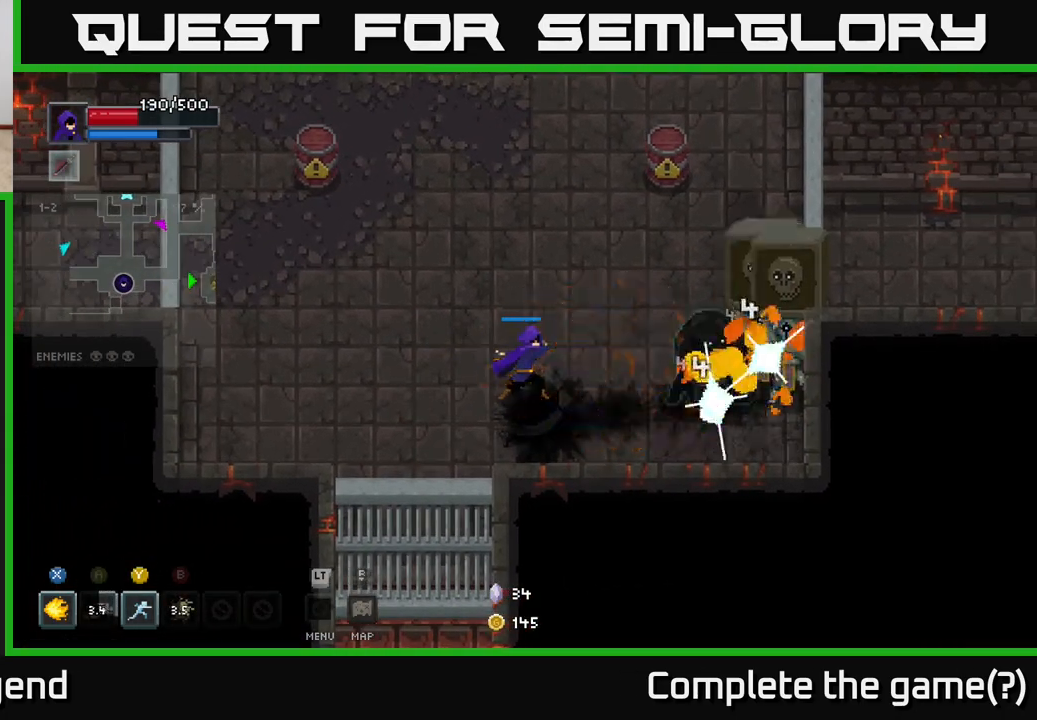
{"buttons": [], "left_stick": "right", "right_stick": "center", "events": [[233, "X", "up"], [233, "left_stick", "right"], [317, "Y", "down"], [383, "Y", "up"]]}
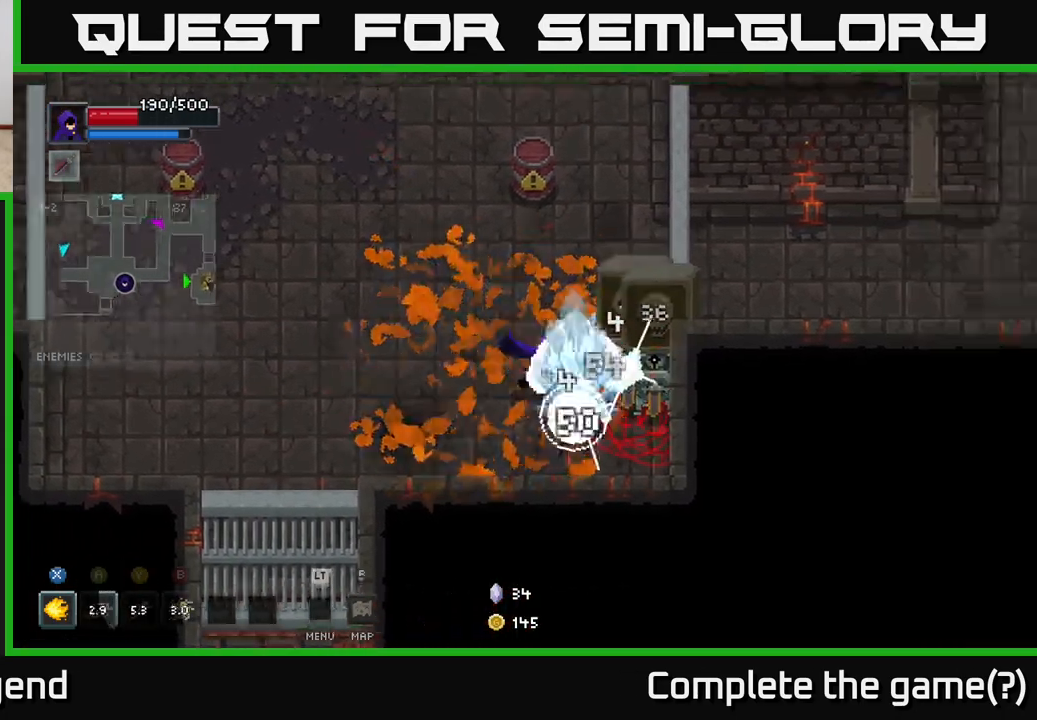
{"buttons": ["A"], "left_stick": "up-left", "right_stick": "center", "events": [[33, "left_stick", "center"], [233, "left_stick", "up-left"], [333, "left_stick", "up"], [350, "A", "down"], [450, "left_stick", "up-left"]]}
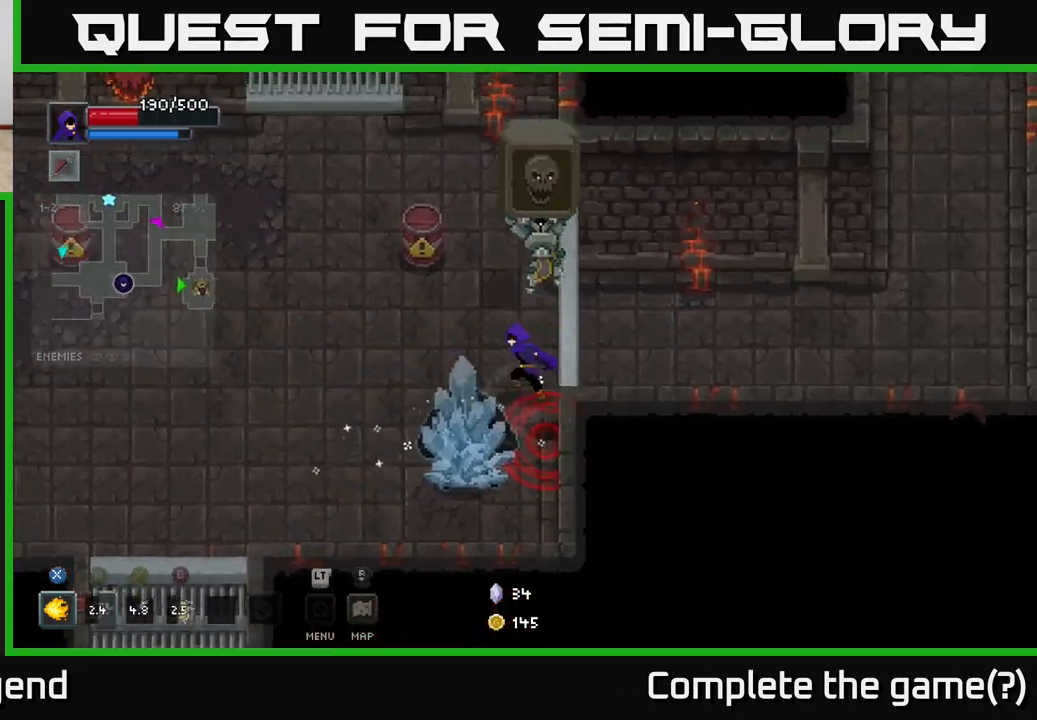
{"buttons": [], "left_stick": "right", "right_stick": "center", "events": [[17, "left_stick", "left"], [50, "A", "up"], [167, "A", "down"], [283, "A", "up"], [483, "left_stick", "right"]]}
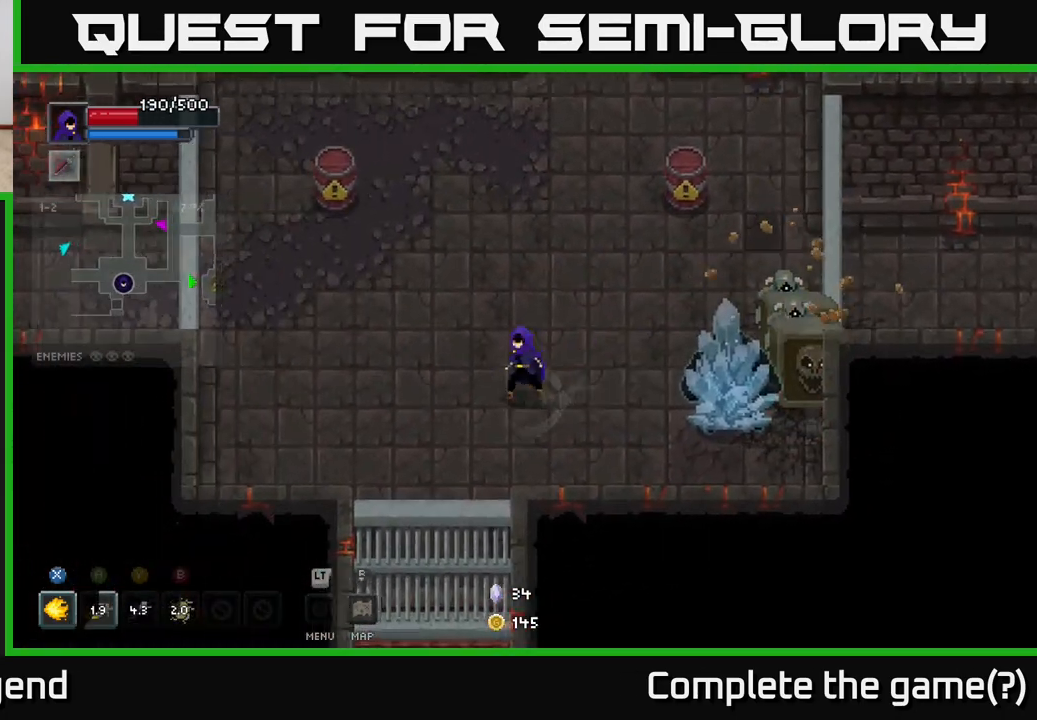
{"buttons": ["X"], "left_stick": "right", "right_stick": "center", "events": [[183, "X", "down"]]}
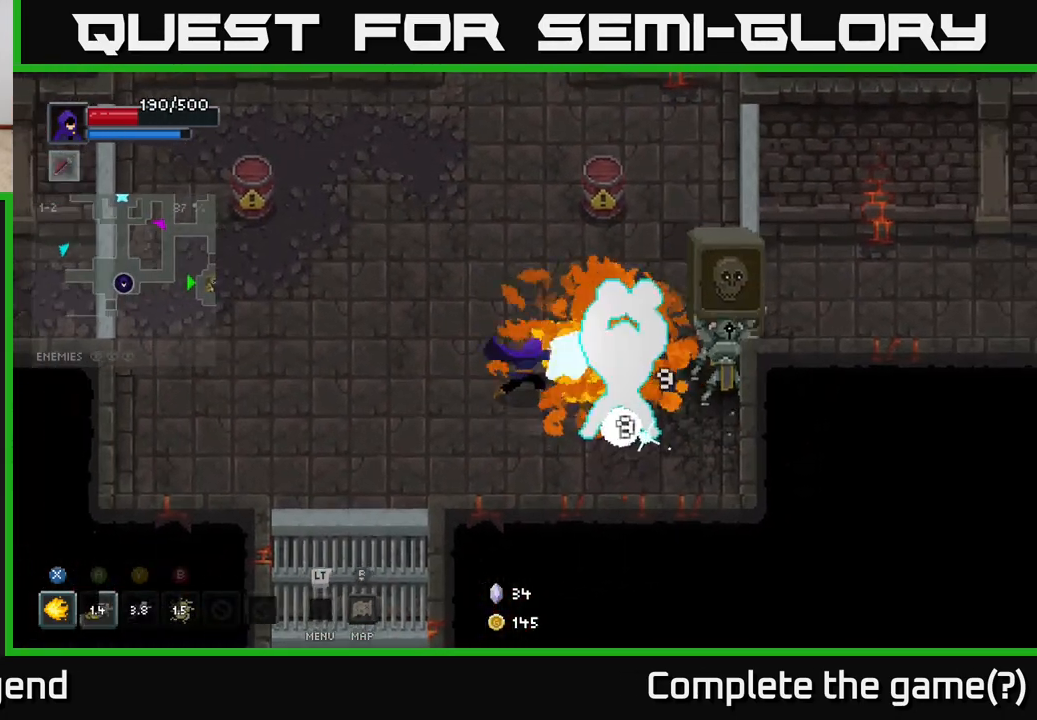
{"buttons": ["A"], "left_stick": "left", "right_stick": "center", "events": [[67, "left_stick", "center"], [233, "X", "up"], [250, "left_stick", "left"], [283, "A", "down"], [367, "A", "up"], [417, "A", "down"]]}
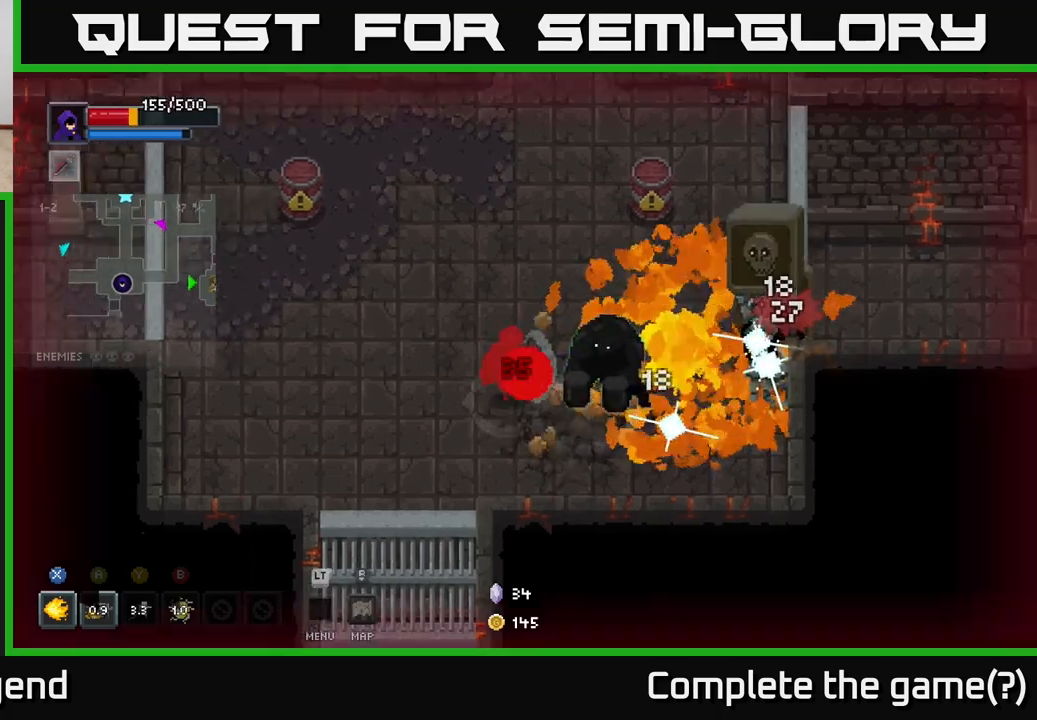
{"buttons": [], "left_stick": "right", "right_stick": "center", "events": [[17, "A", "up"], [67, "A", "down"], [167, "A", "up"], [350, "left_stick", "right"]]}
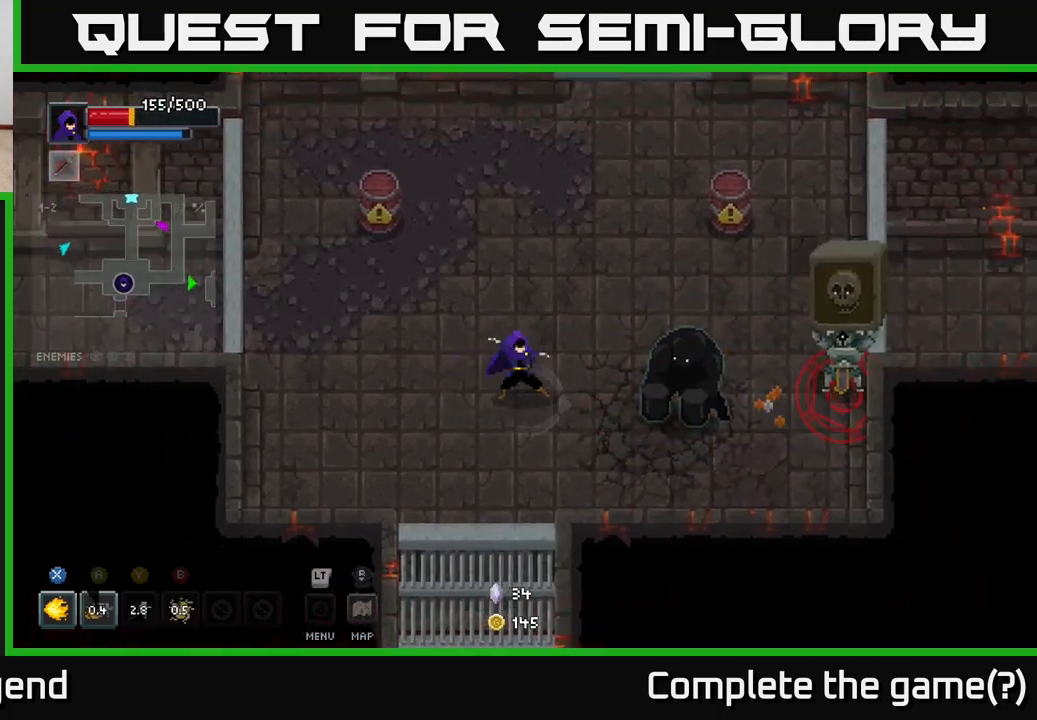
{"buttons": ["X"], "left_stick": "center", "right_stick": "center", "events": [[17, "X", "down"], [500, "left_stick", "center"]]}
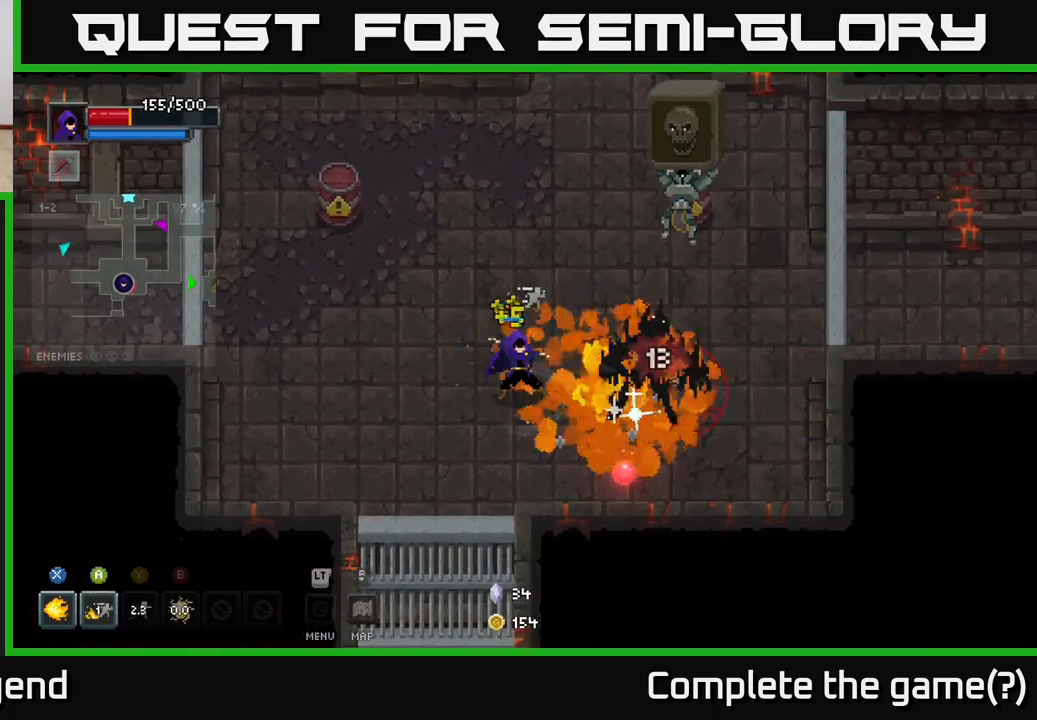
{"buttons": [], "left_stick": "down-right", "right_stick": "center", "events": [[317, "left_stick", "down"], [333, "X", "up"], [383, "A", "down"], [450, "left_stick", "down-right"], [467, "A", "up"]]}
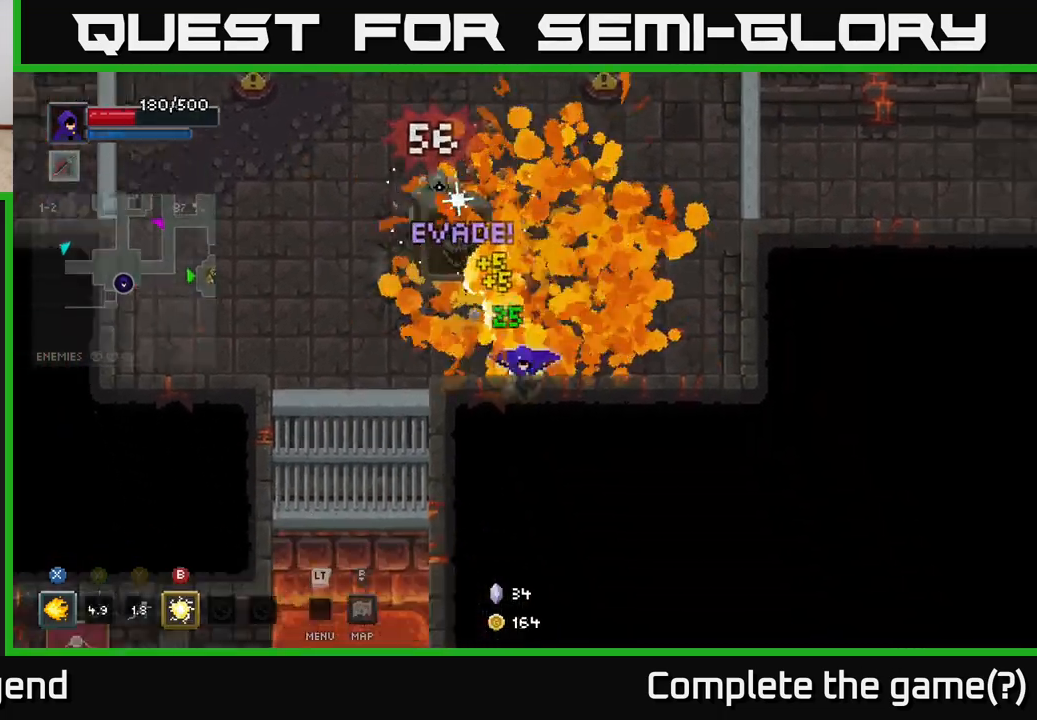
{"buttons": [], "left_stick": "up-left", "right_stick": "center", "events": [[33, "A", "down"], [117, "left_stick", "right"], [150, "A", "up"], [317, "left_stick", "up-left"]]}
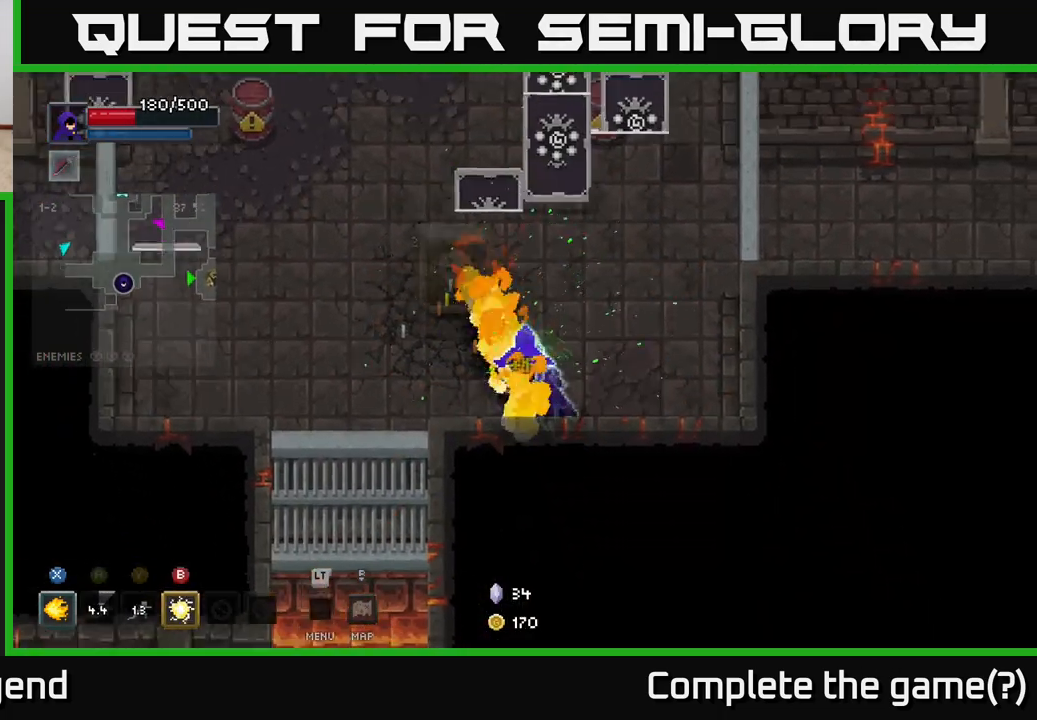
{"buttons": [], "left_stick": "center", "right_stick": "center", "events": [[167, "left_stick", "up"], [283, "left_stick", "up-right"], [483, "left_stick", "center"]]}
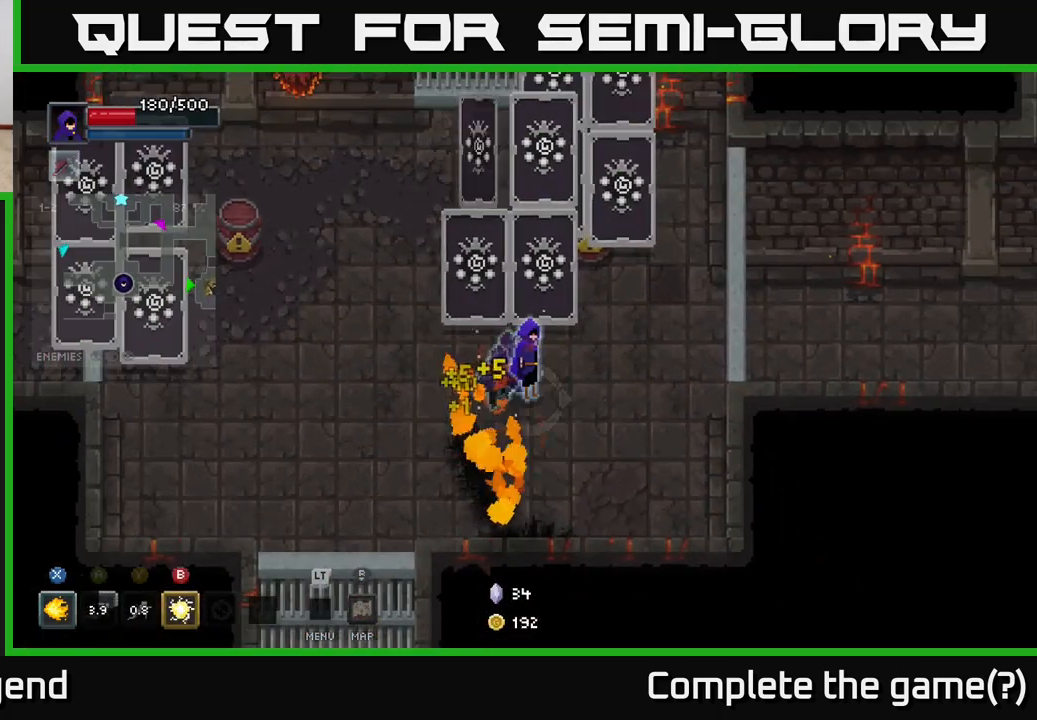
{"buttons": ["A"], "left_stick": "down-left", "right_stick": "center", "events": [[150, "left_stick", "up"], [183, "X", "down"], [267, "X", "up"], [283, "left_stick", "center"], [383, "left_stick", "down-left"], [483, "A", "down"]]}
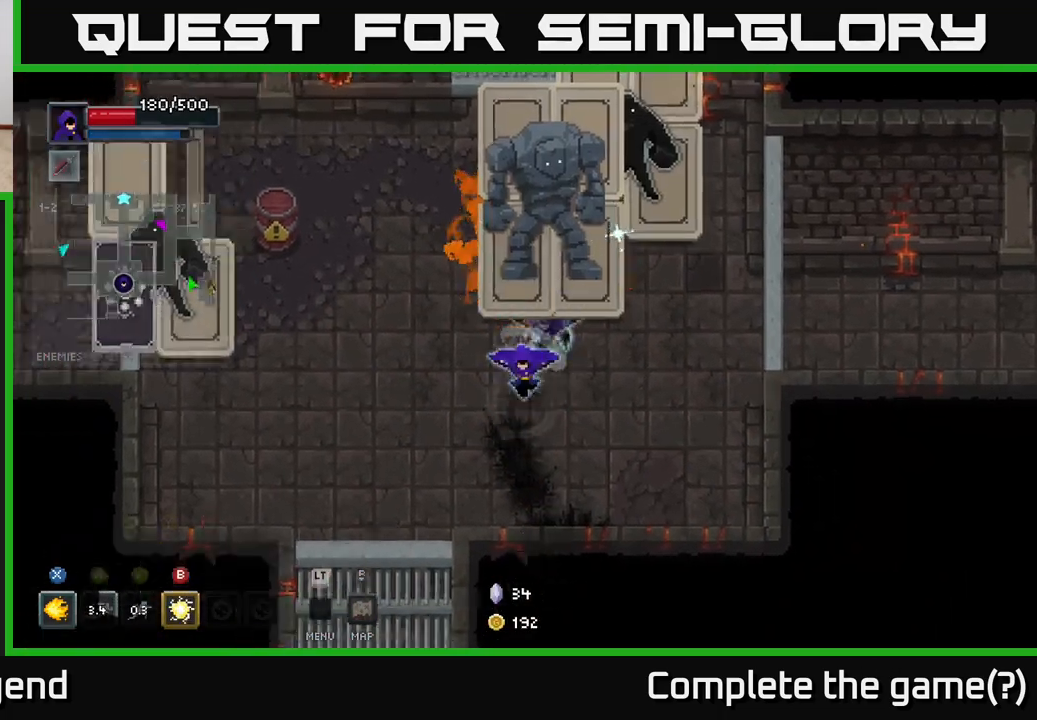
{"buttons": [], "left_stick": "up-right", "right_stick": "center", "events": [[67, "A", "up"], [133, "left_stick", "down-right"], [200, "left_stick", "right"], [483, "left_stick", "up-right"]]}
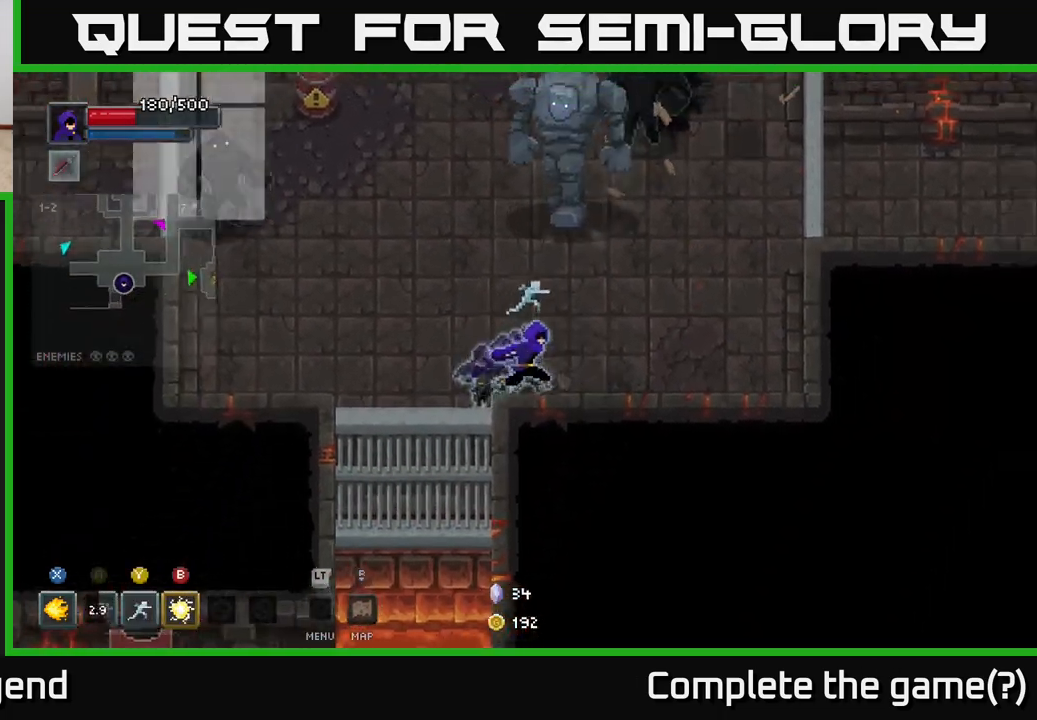
{"buttons": [], "left_stick": "right", "right_stick": "center", "events": [[150, "X", "down"], [183, "left_stick", "up"], [333, "left_stick", "center"], [417, "X", "up"], [467, "left_stick", "right"]]}
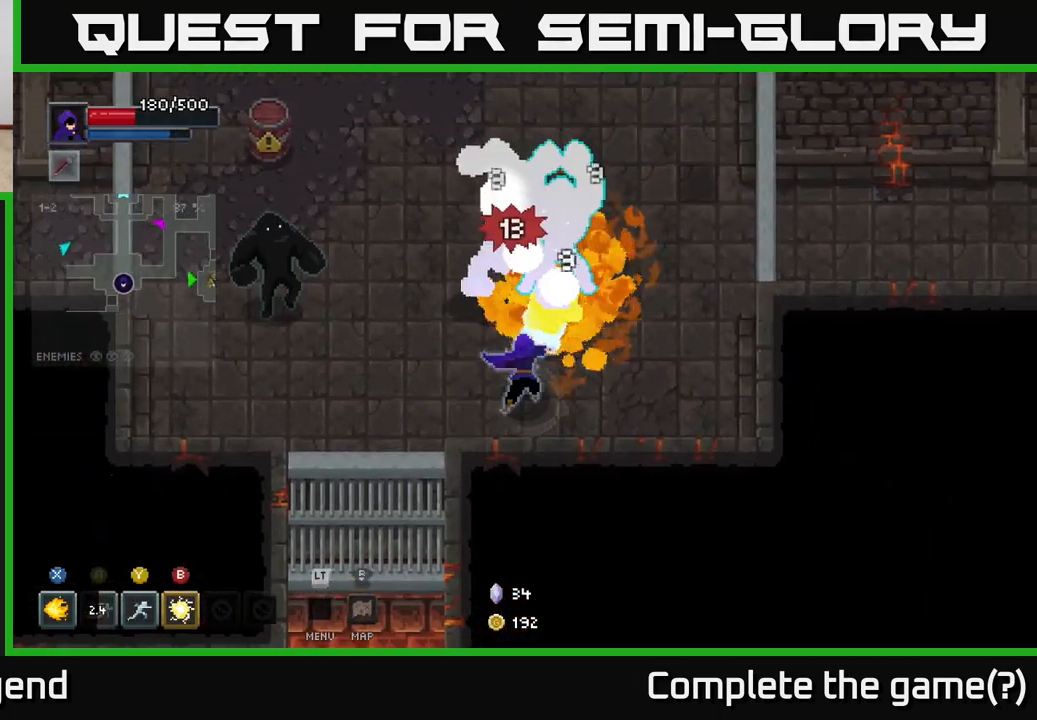
{"buttons": [], "left_stick": "right", "right_stick": "center", "events": [[83, "A", "down"], [233, "A", "up"]]}
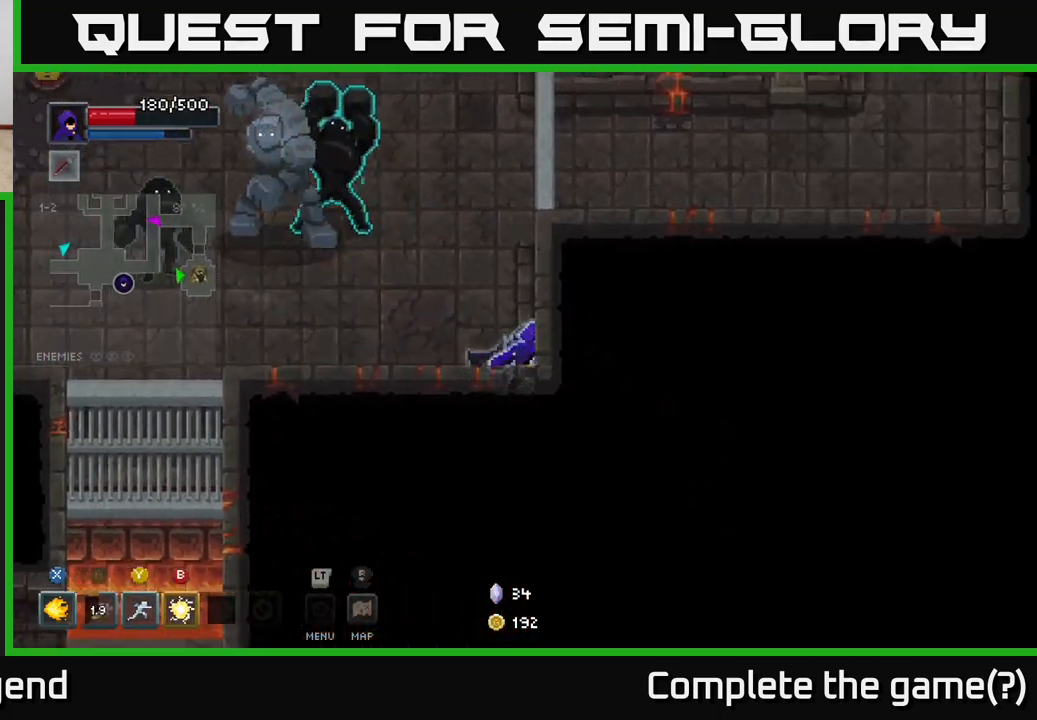
{"buttons": [], "left_stick": "center", "right_stick": "center", "events": [[200, "left_stick", "center"]]}
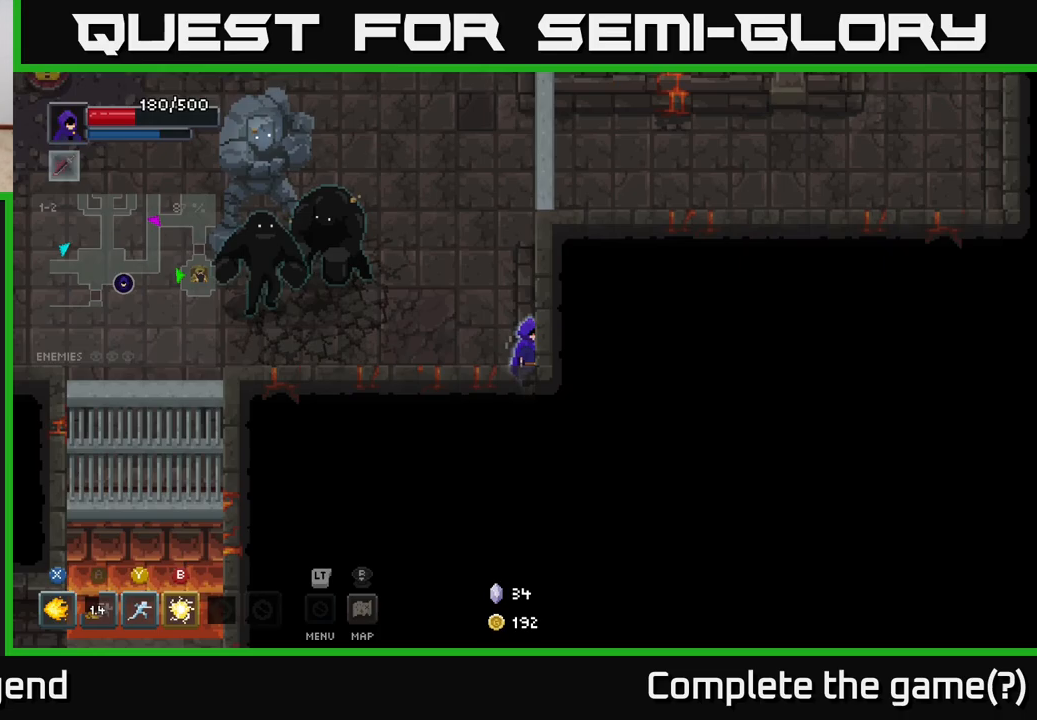
{"buttons": [], "left_stick": "up-left", "right_stick": "center", "events": [[100, "left_stick", "up-left"], [233, "Y", "down"], [283, "Y", "up"]]}
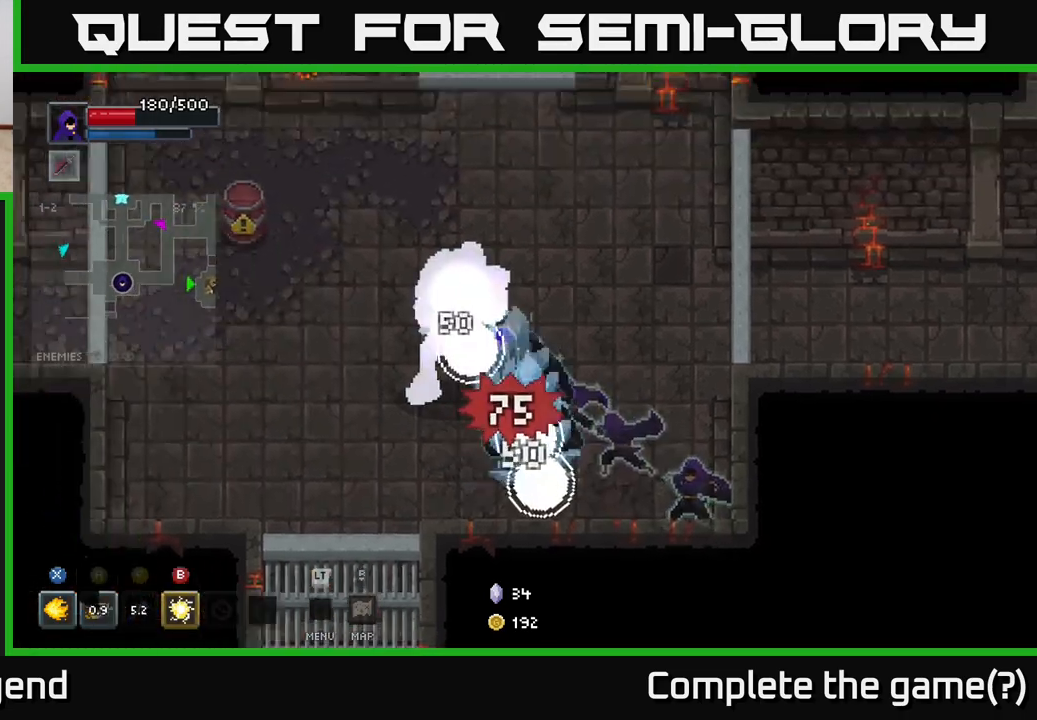
{"buttons": [], "left_stick": "up-left", "right_stick": "center", "events": []}
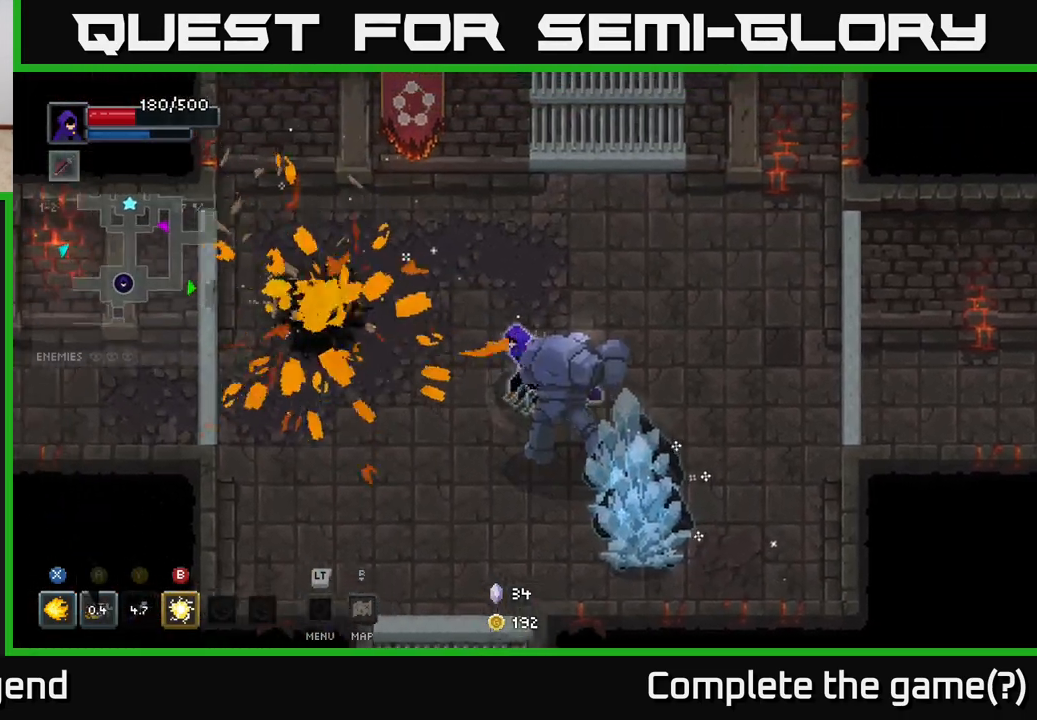
{"buttons": [], "left_stick": "left", "right_stick": "center", "events": [[67, "left_stick", "down-right"], [100, "B", "down"], [167, "B", "up"], [317, "A", "down"], [317, "left_stick", "left"], [400, "A", "up"]]}
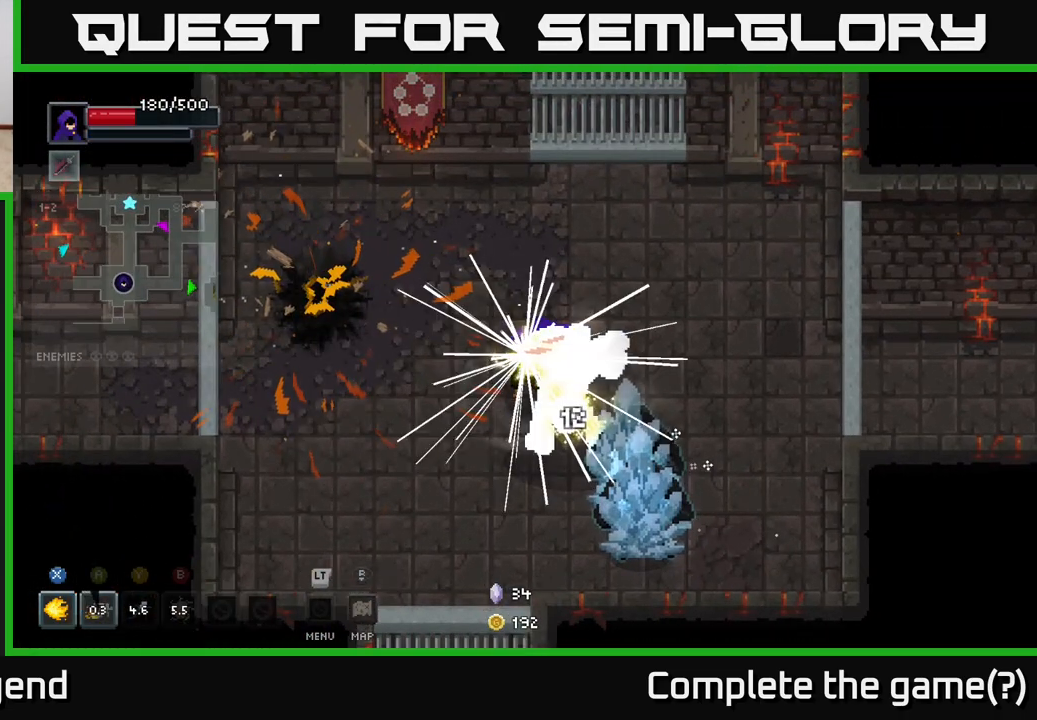
{"buttons": [], "left_stick": "left", "right_stick": "center", "events": [[33, "left_stick", "right"], [217, "left_stick", "left"], [267, "A", "down"], [333, "A", "up"], [400, "A", "down"], [467, "A", "up"]]}
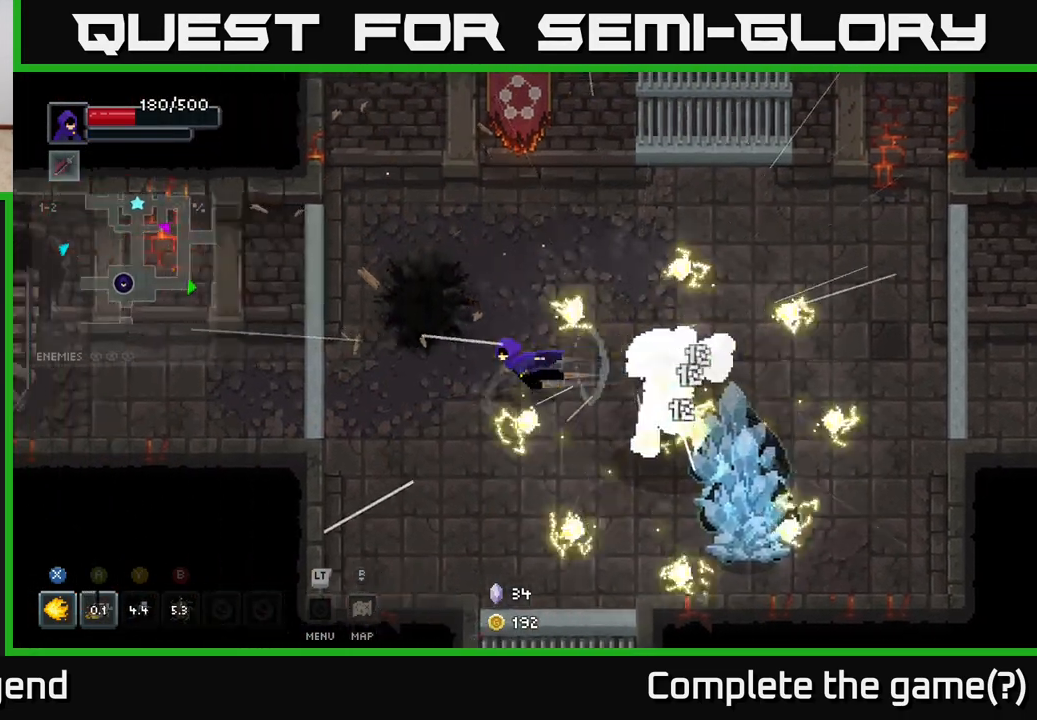
{"buttons": [], "left_stick": "down-right", "right_stick": "center", "events": [[17, "A", "down"], [100, "A", "up"], [150, "A", "down"], [217, "A", "up"], [217, "left_stick", "down-right"]]}
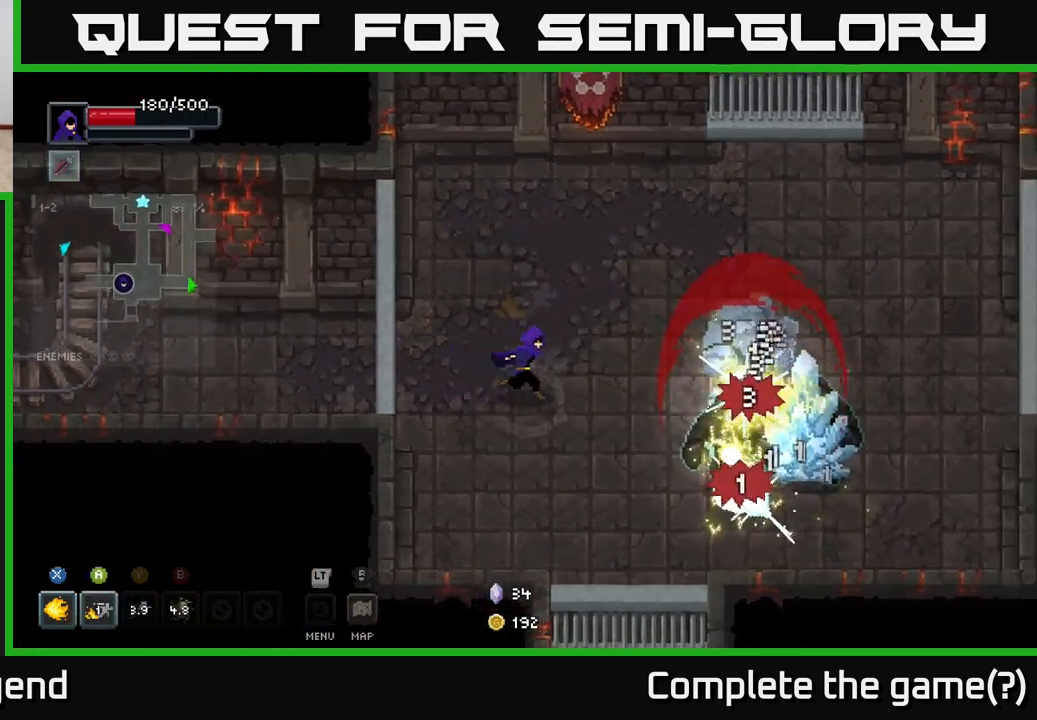
{"buttons": [], "left_stick": "left", "right_stick": "center", "events": [[100, "X", "down"], [117, "left_stick", "right"], [317, "left_stick", "center"], [400, "X", "up"], [500, "left_stick", "left"]]}